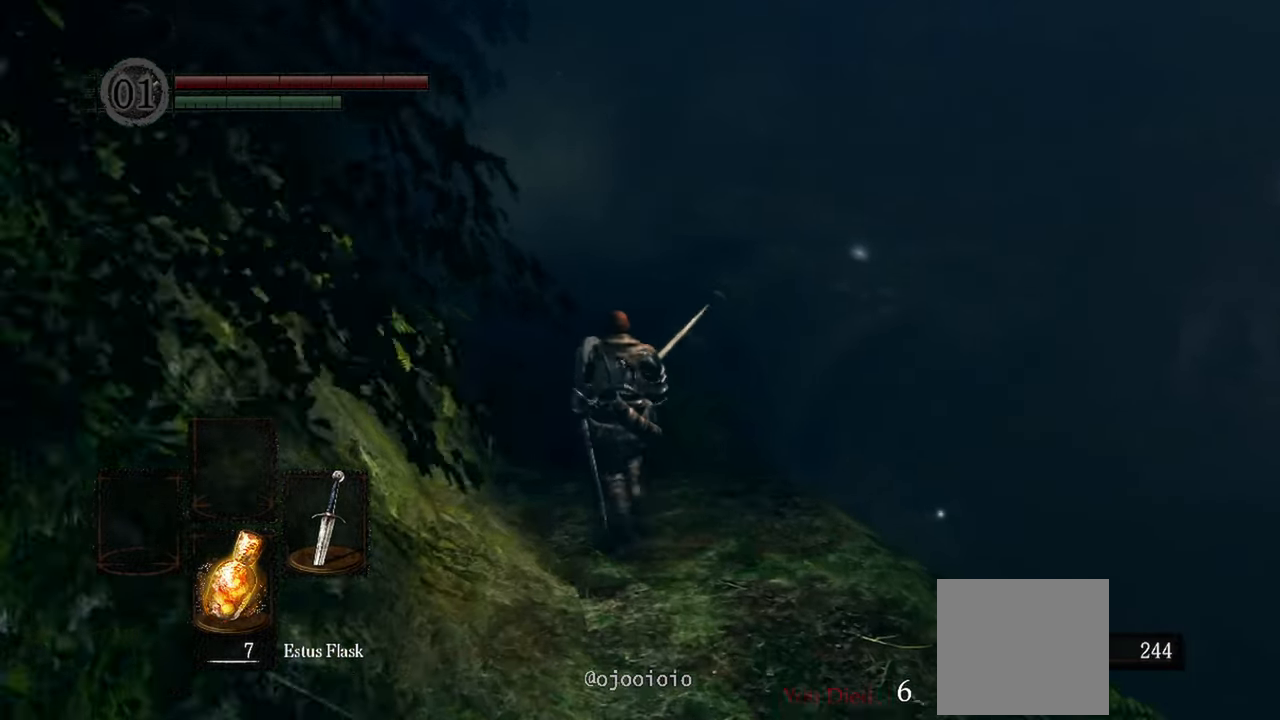
Gameplay with a controller (Xbox layout); each line is a JSON object with the inputs held at the frame after it (dt_ms = milliseconds from this image to that frame). "events" lists button and stick changes between this image and that frame as [ms after this image, input, new state], when the widget could be followed in between. Not read: L3.
{"dt_ms": 500, "buttons": [], "left_stick": "up", "right_stick": "center", "events": []}
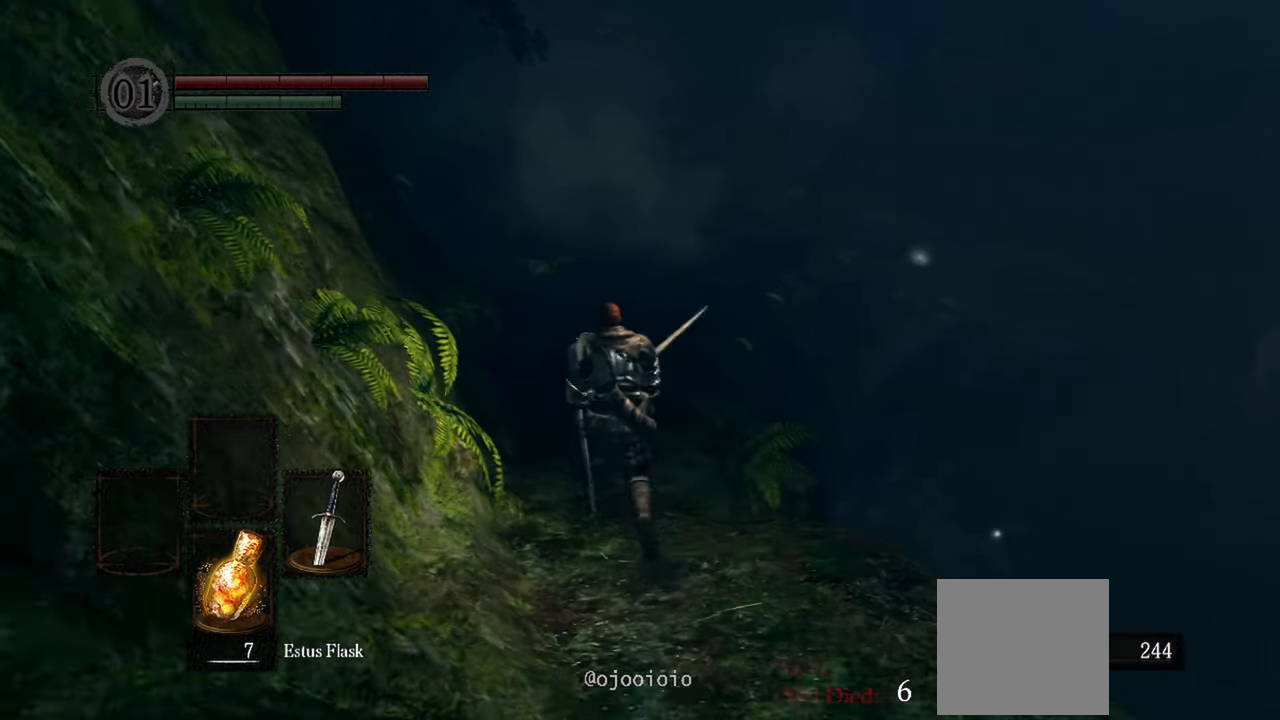
{"dt_ms": 500, "buttons": ["B"], "left_stick": "up", "right_stick": "center", "events": [[350, "B", "down"]]}
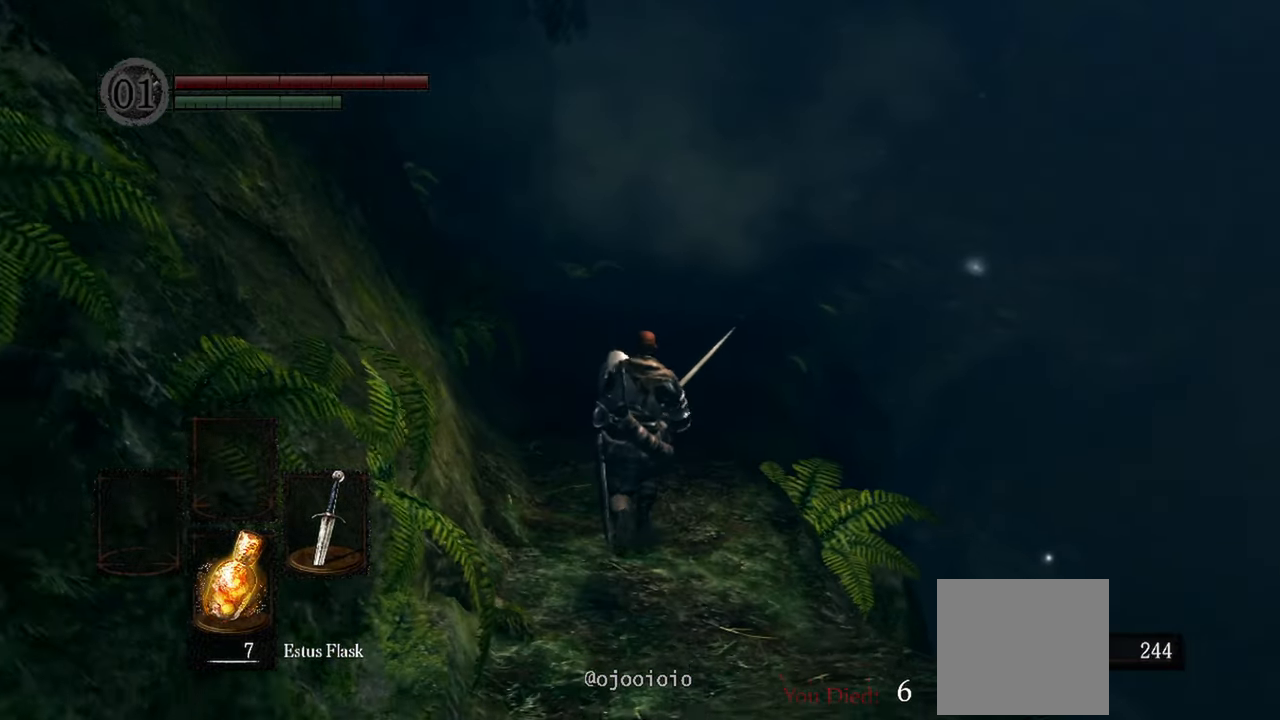
{"dt_ms": 500, "buttons": ["B"], "left_stick": "up", "right_stick": "center", "events": []}
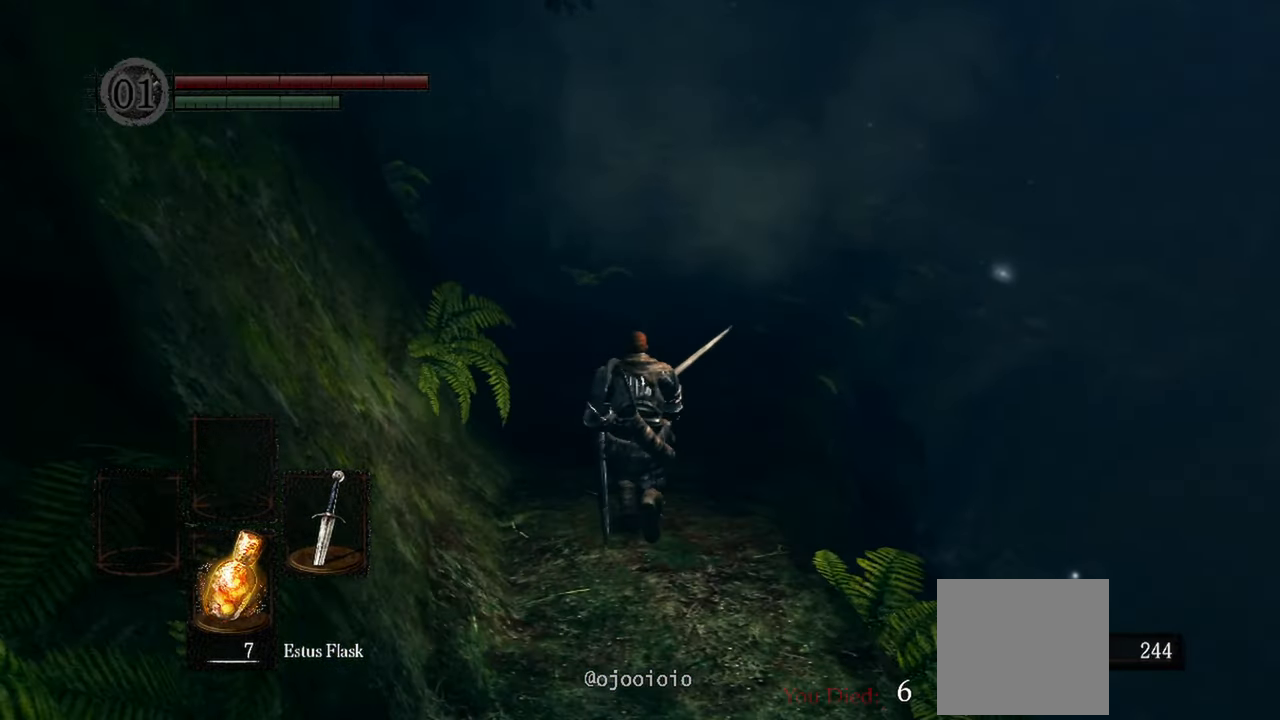
{"dt_ms": 500, "buttons": ["B"], "left_stick": "up", "right_stick": "center", "events": []}
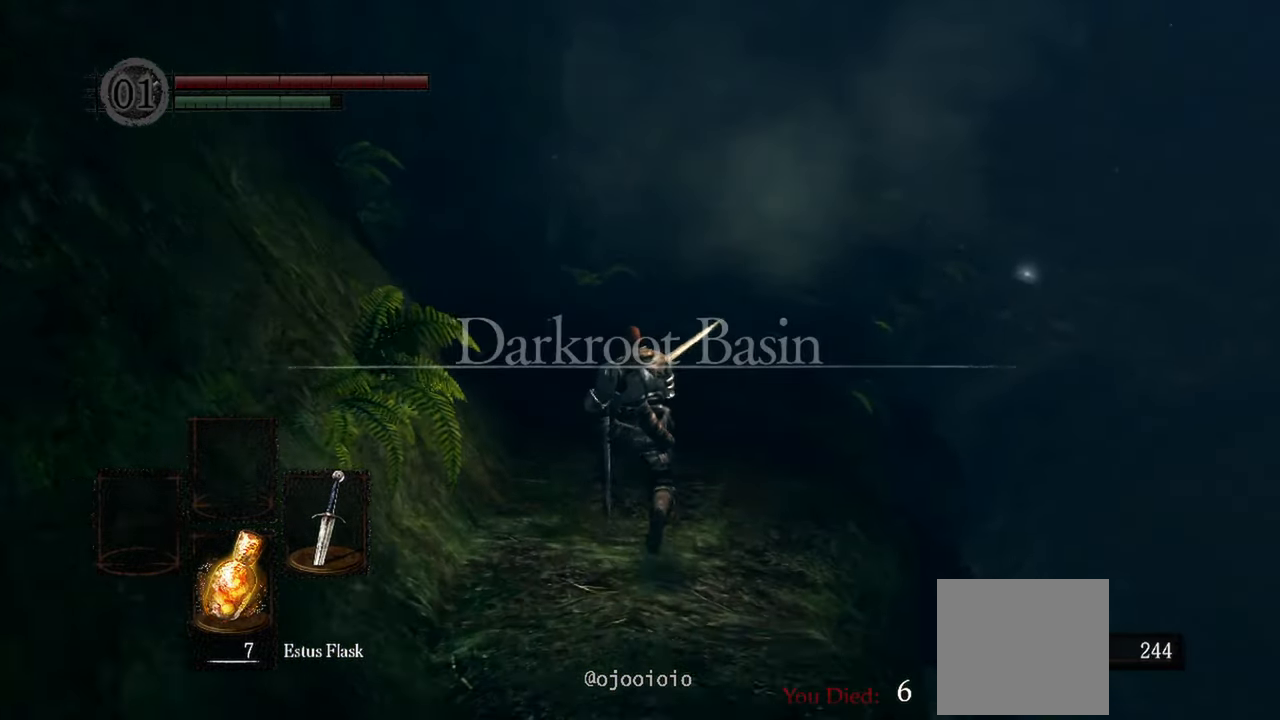
{"dt_ms": 500, "buttons": ["B"], "left_stick": "up", "right_stick": "center", "events": []}
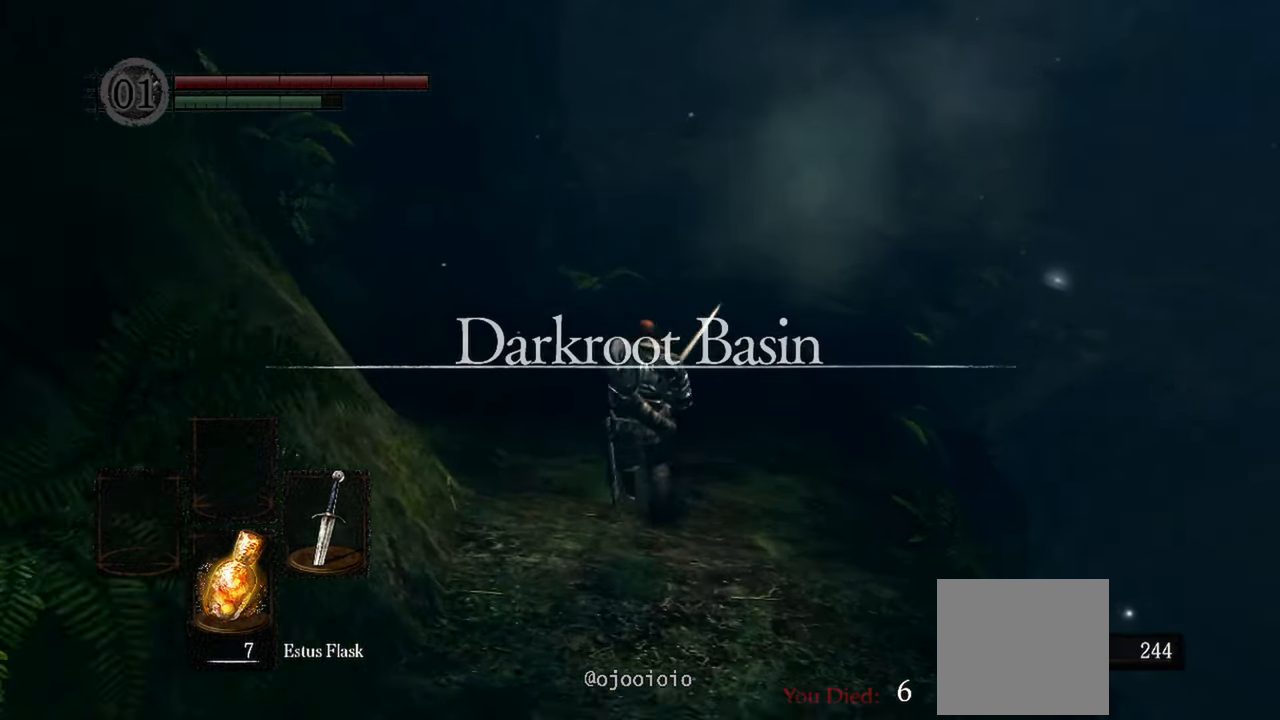
{"dt_ms": 500, "buttons": ["B"], "left_stick": "up", "right_stick": "down-right", "events": [[500, "right_stick", "down-right"]]}
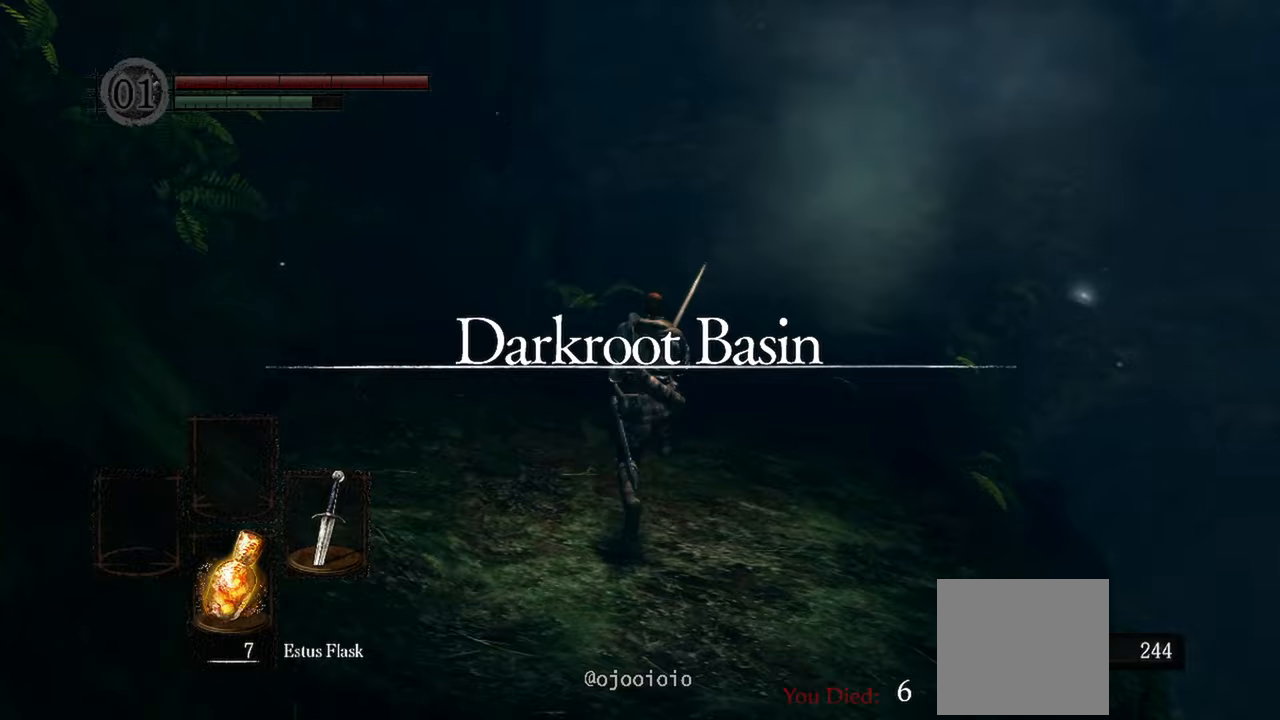
{"dt_ms": 500, "buttons": ["B"], "left_stick": "up", "right_stick": "down-right", "events": []}
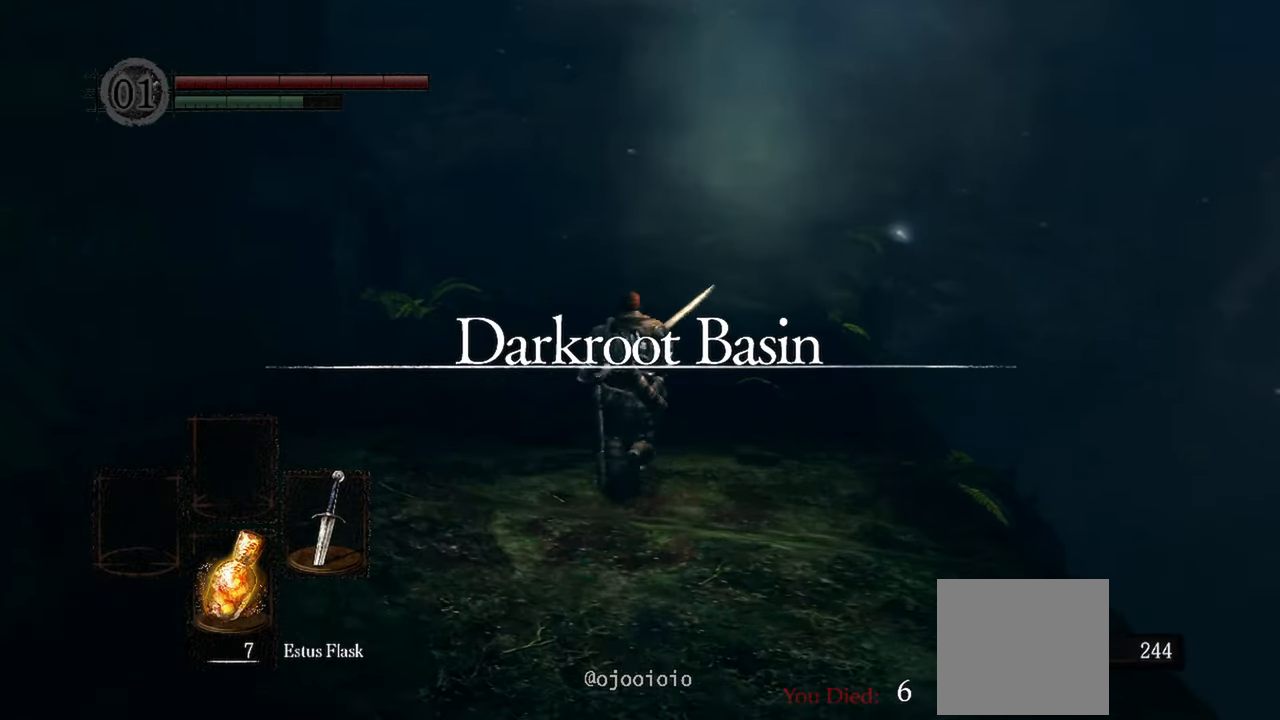
{"dt_ms": 500, "buttons": ["B"], "left_stick": "up", "right_stick": "center", "events": [[83, "right_stick", "center"]]}
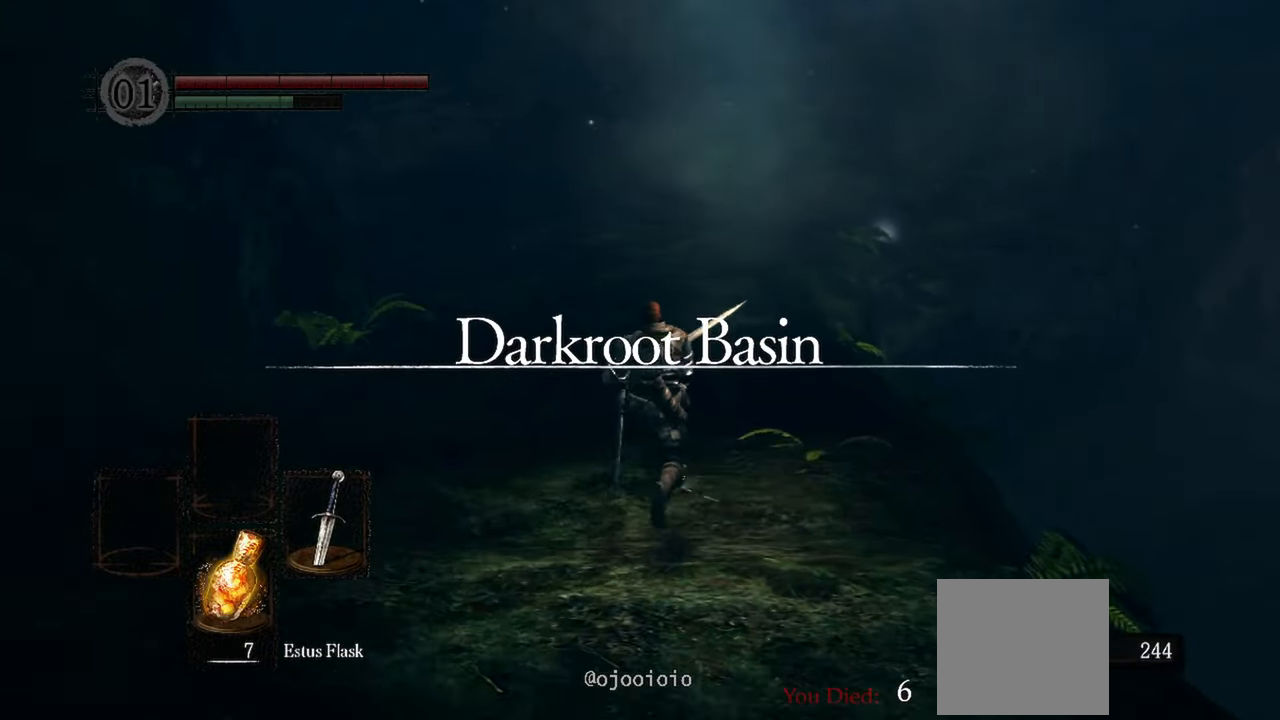
{"dt_ms": 500, "buttons": ["B"], "left_stick": "up", "right_stick": "center", "events": []}
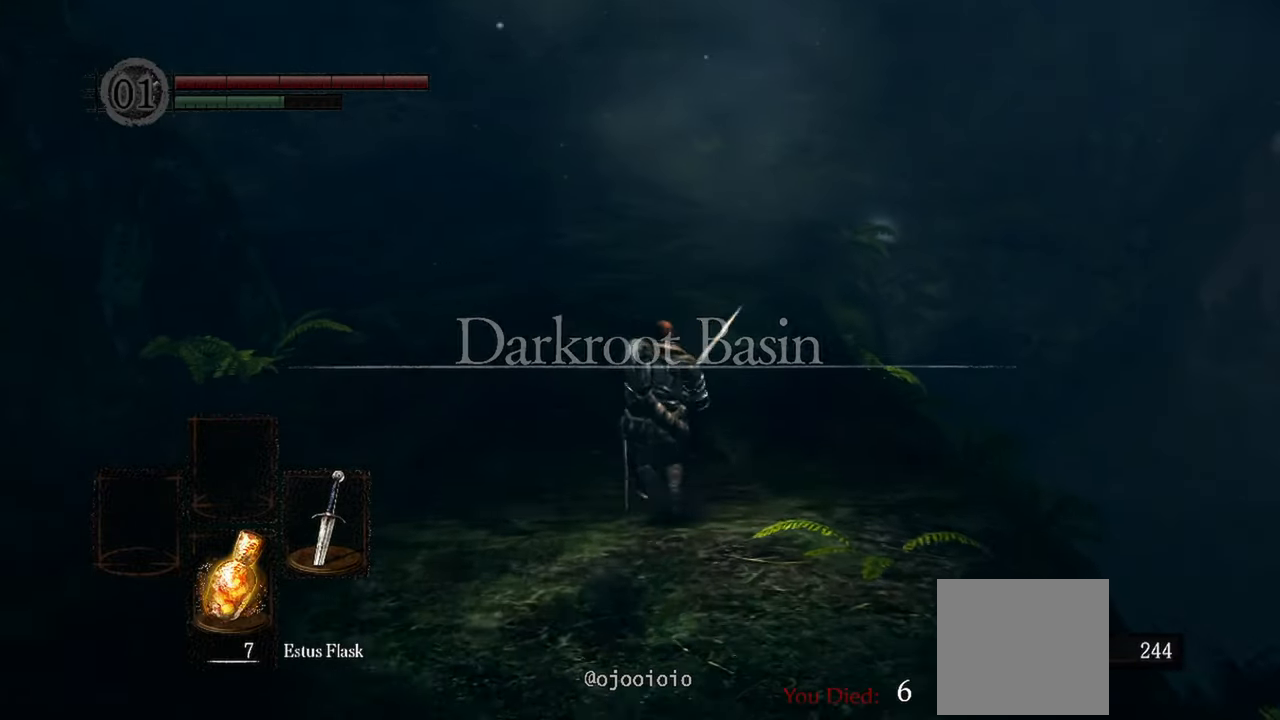
{"dt_ms": 500, "buttons": ["B"], "left_stick": "up", "right_stick": "down-right", "events": [[350, "right_stick", "down-right"]]}
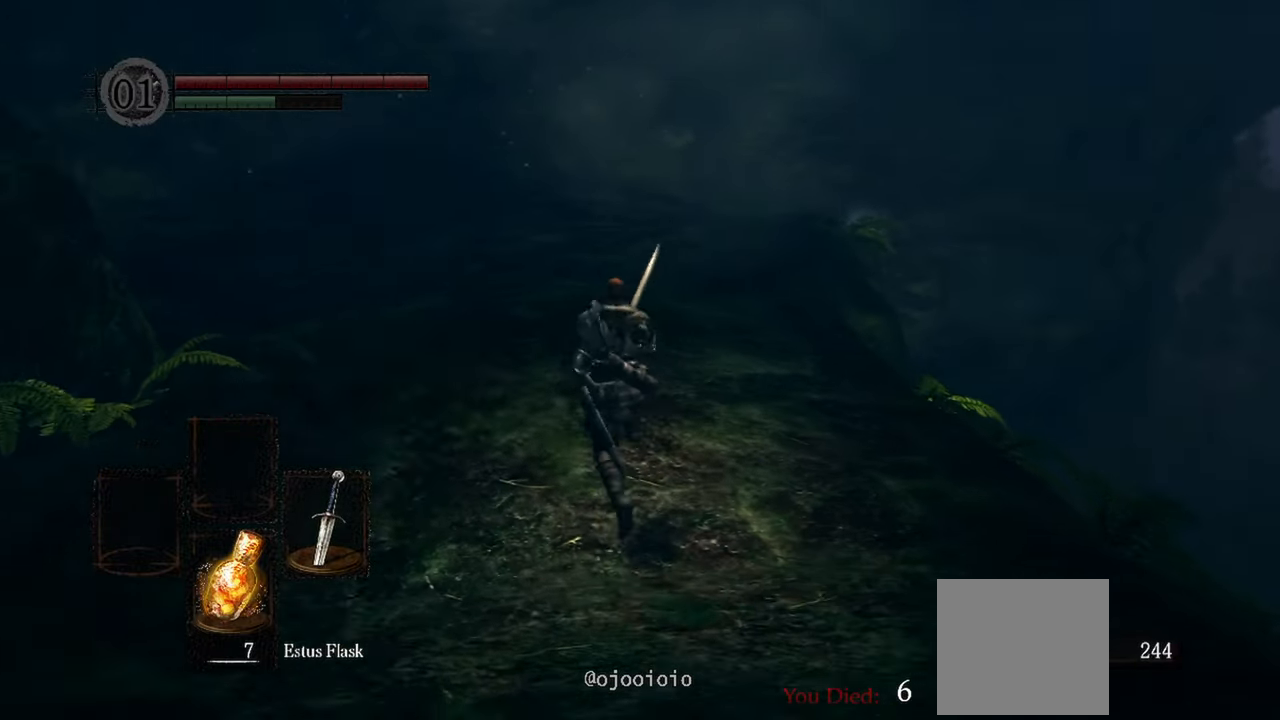
{"dt_ms": 500, "buttons": [], "left_stick": "up", "right_stick": "center", "events": [[83, "B", "up"], [83, "right_stick", "center"]]}
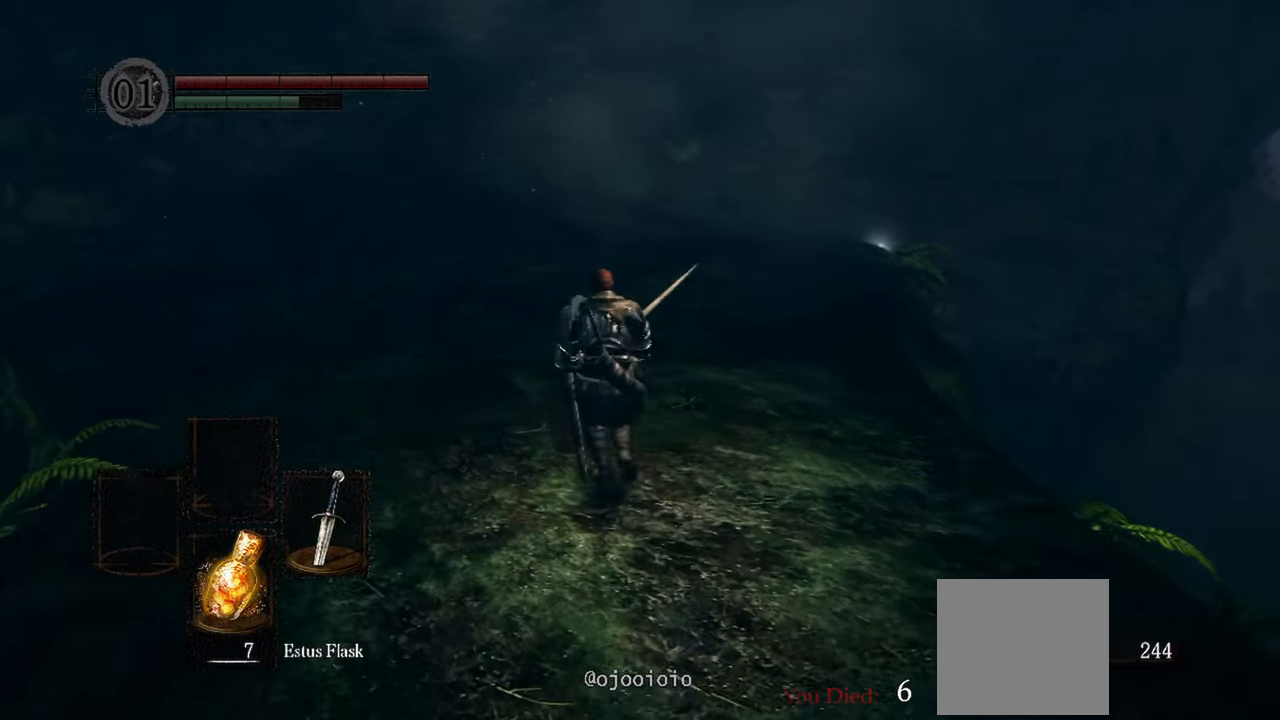
{"dt_ms": 500, "buttons": [], "left_stick": "up", "right_stick": "down-right", "events": [[433, "right_stick", "down-right"]]}
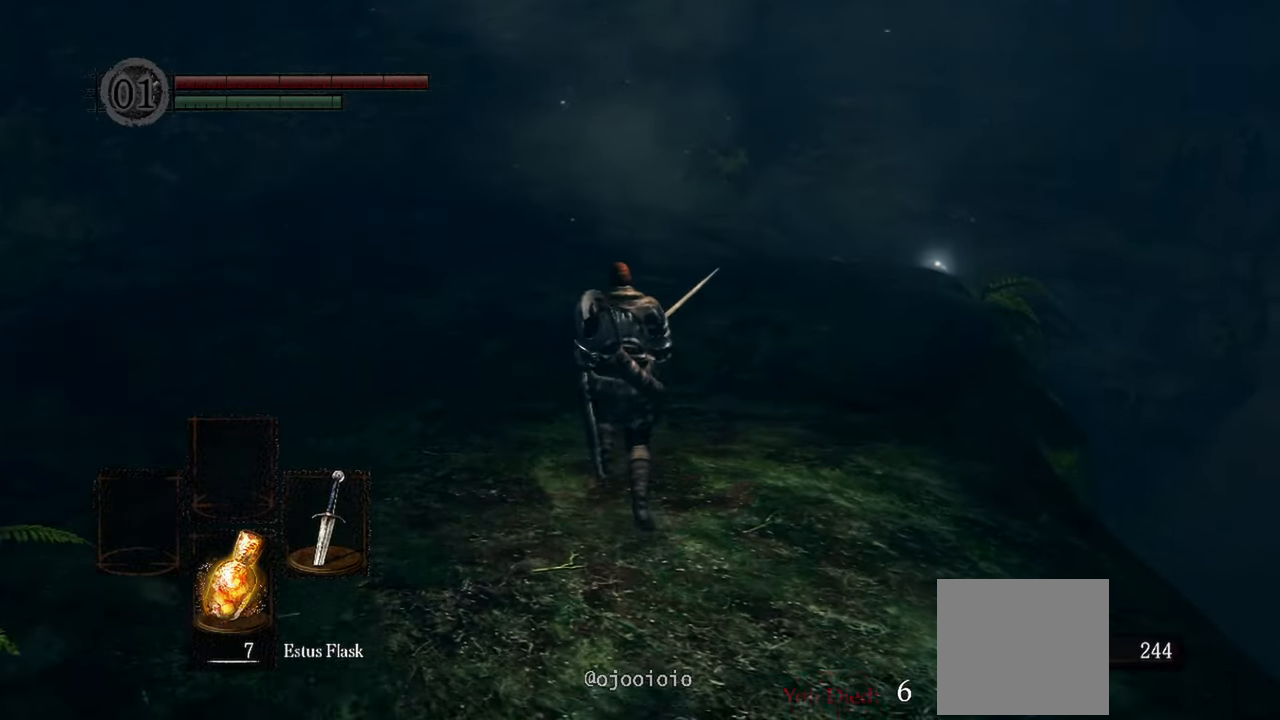
{"dt_ms": 500, "buttons": ["B"], "left_stick": "up", "right_stick": "down-right", "events": [[483, "B", "down"]]}
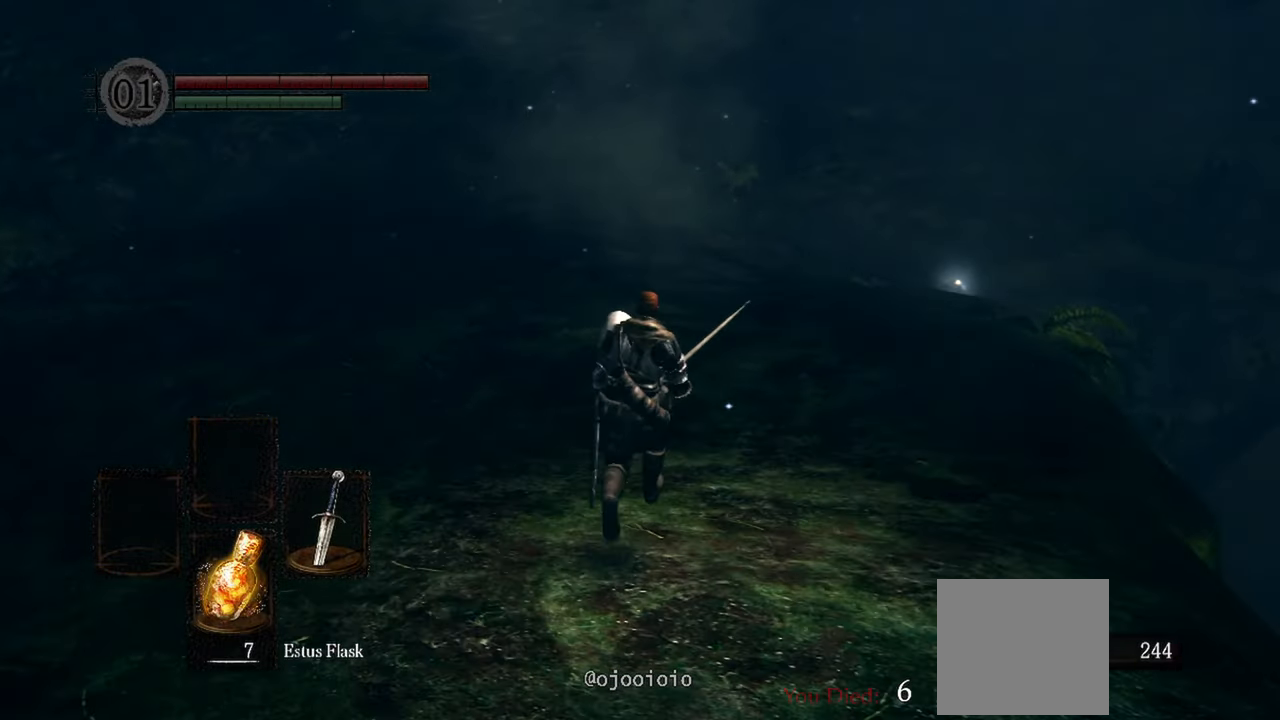
{"dt_ms": 500, "buttons": ["B"], "left_stick": "up", "right_stick": "center", "events": [[217, "right_stick", "center"]]}
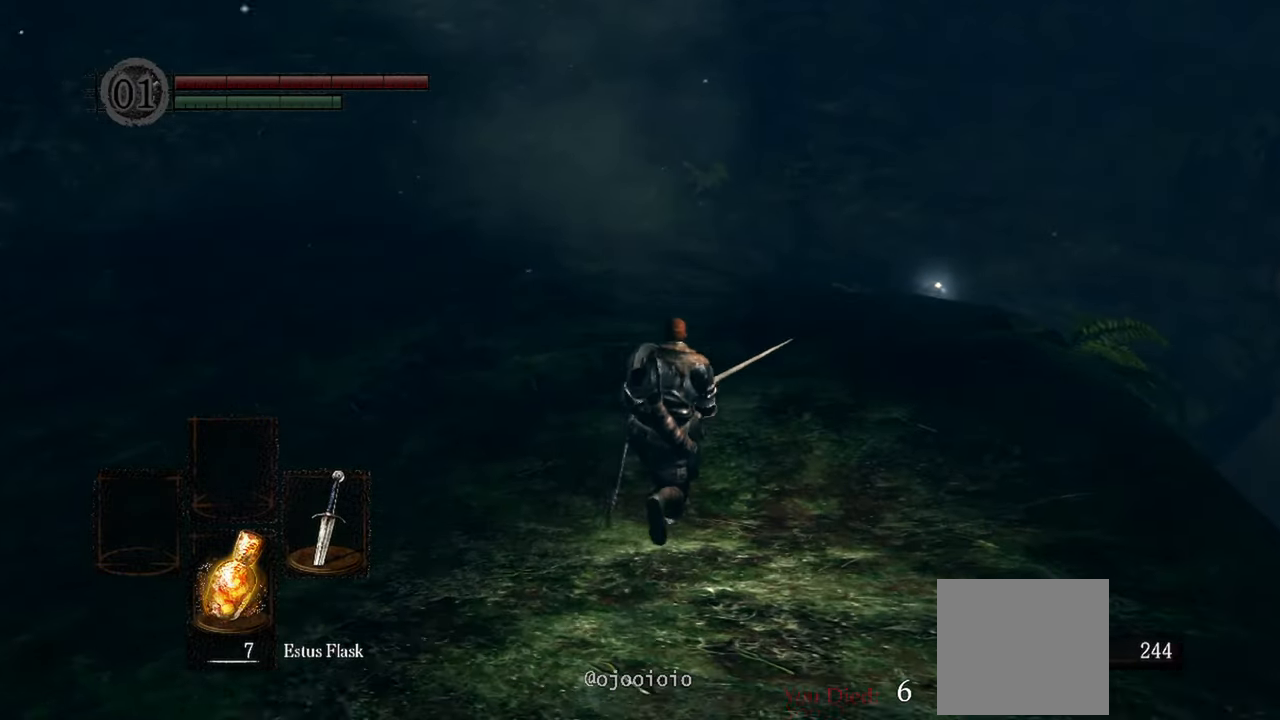
{"dt_ms": 500, "buttons": ["B"], "left_stick": "up", "right_stick": "center", "events": [[283, "right_stick", "right"], [450, "right_stick", "center"]]}
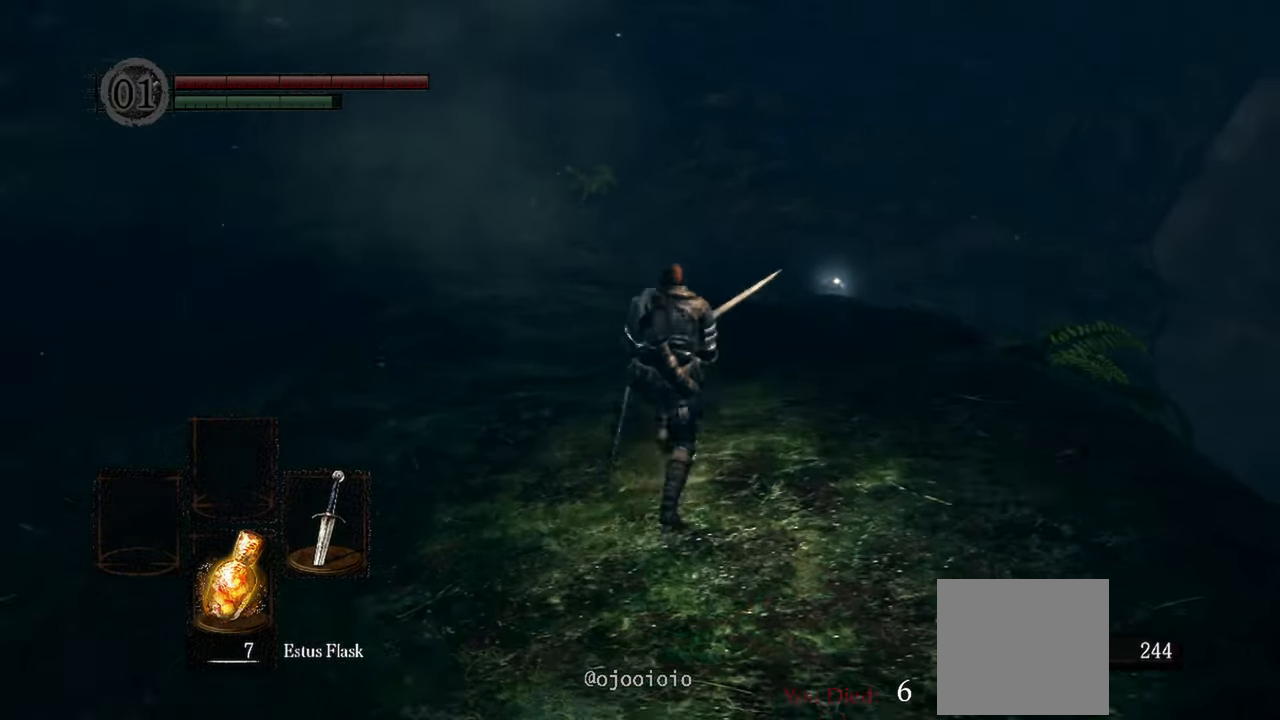
{"dt_ms": 500, "buttons": ["B"], "left_stick": "up", "right_stick": "center", "events": [[100, "B", "up"], [450, "B", "down"]]}
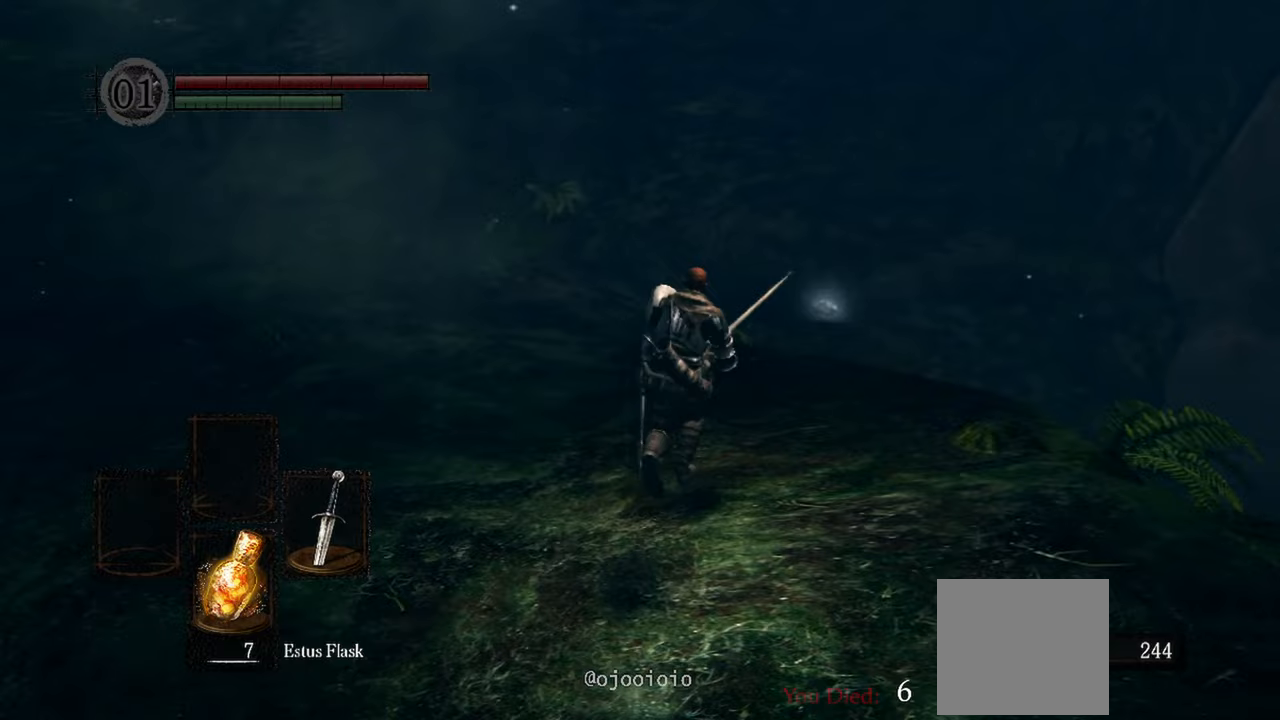
{"dt_ms": 500, "buttons": ["B", "R3"], "left_stick": "up", "right_stick": "center", "events": [[450, "R3", "down"]]}
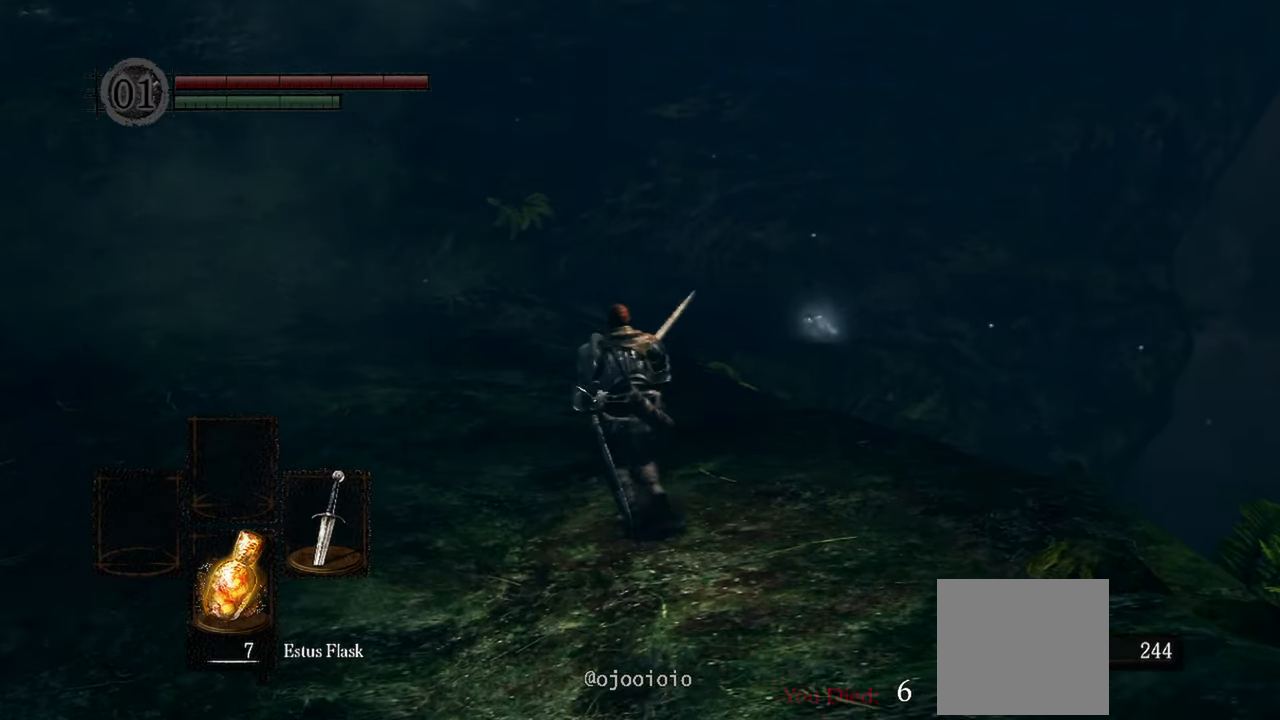
{"dt_ms": 500, "buttons": ["B"], "left_stick": "up", "right_stick": "center", "events": [[83, "R3", "up"]]}
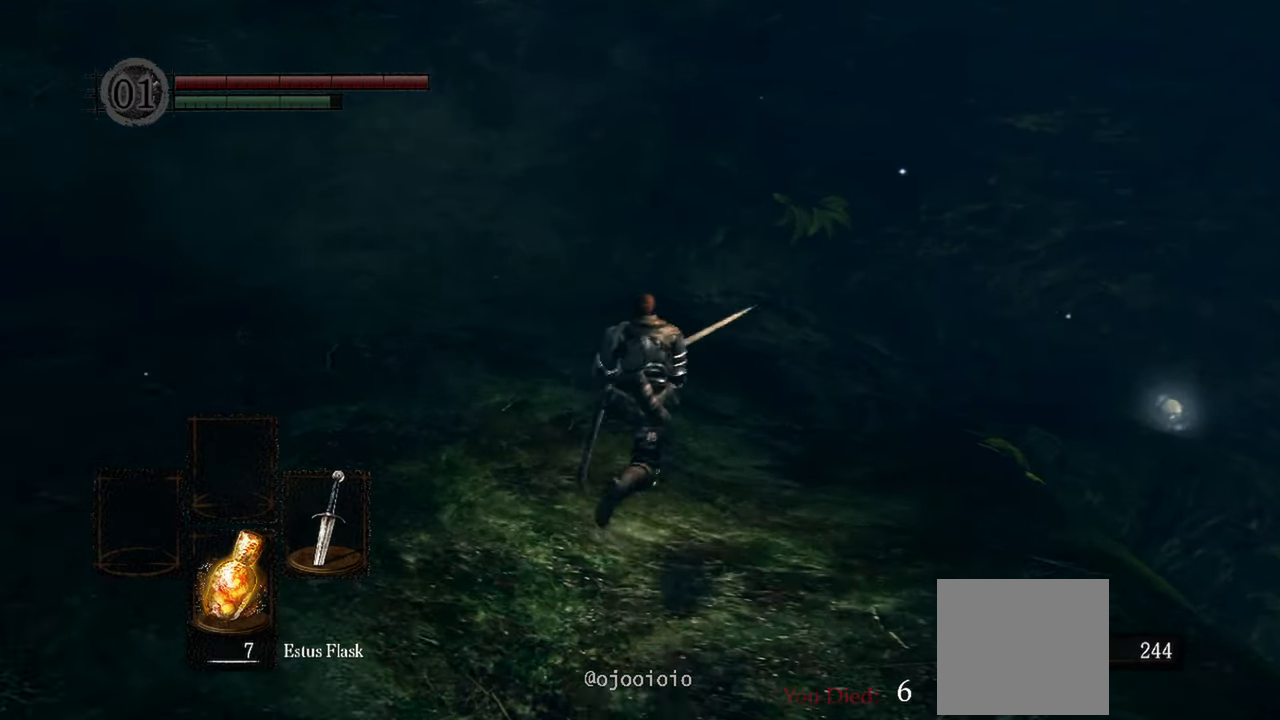
{"dt_ms": 500, "buttons": ["B"], "left_stick": "up", "right_stick": "center", "events": [[50, "right_stick", "right"], [217, "right_stick", "center"]]}
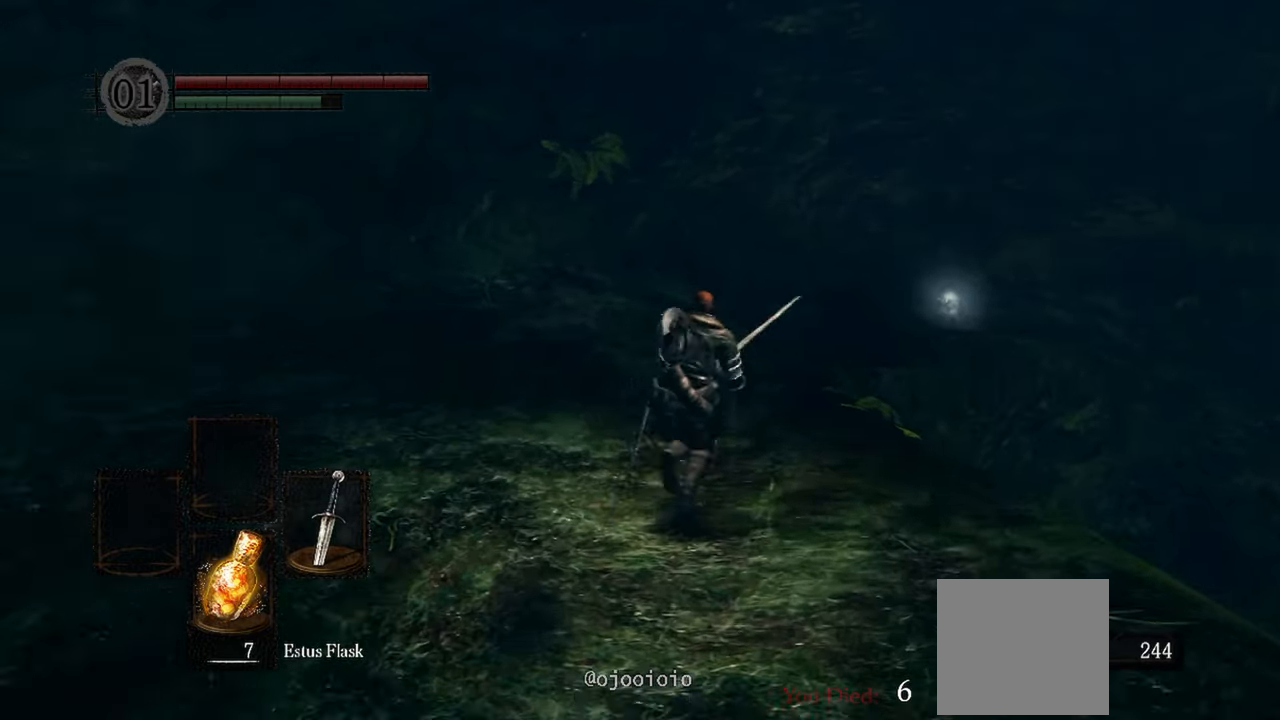
{"dt_ms": 500, "buttons": ["B"], "left_stick": "up-left", "right_stick": "center", "events": [[17, "R3", "down"], [150, "R3", "up"], [500, "left_stick", "up-left"]]}
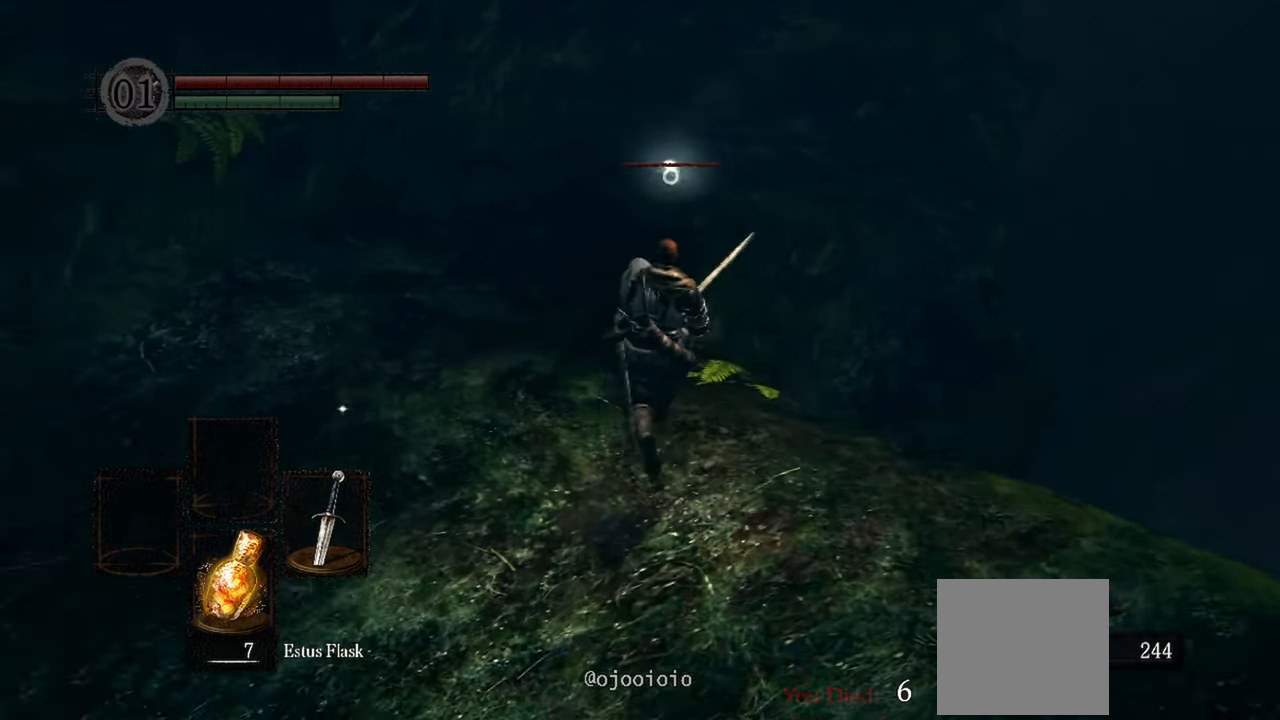
{"dt_ms": 500, "buttons": ["B"], "left_stick": "up", "right_stick": "center", "events": [[417, "left_stick", "up"]]}
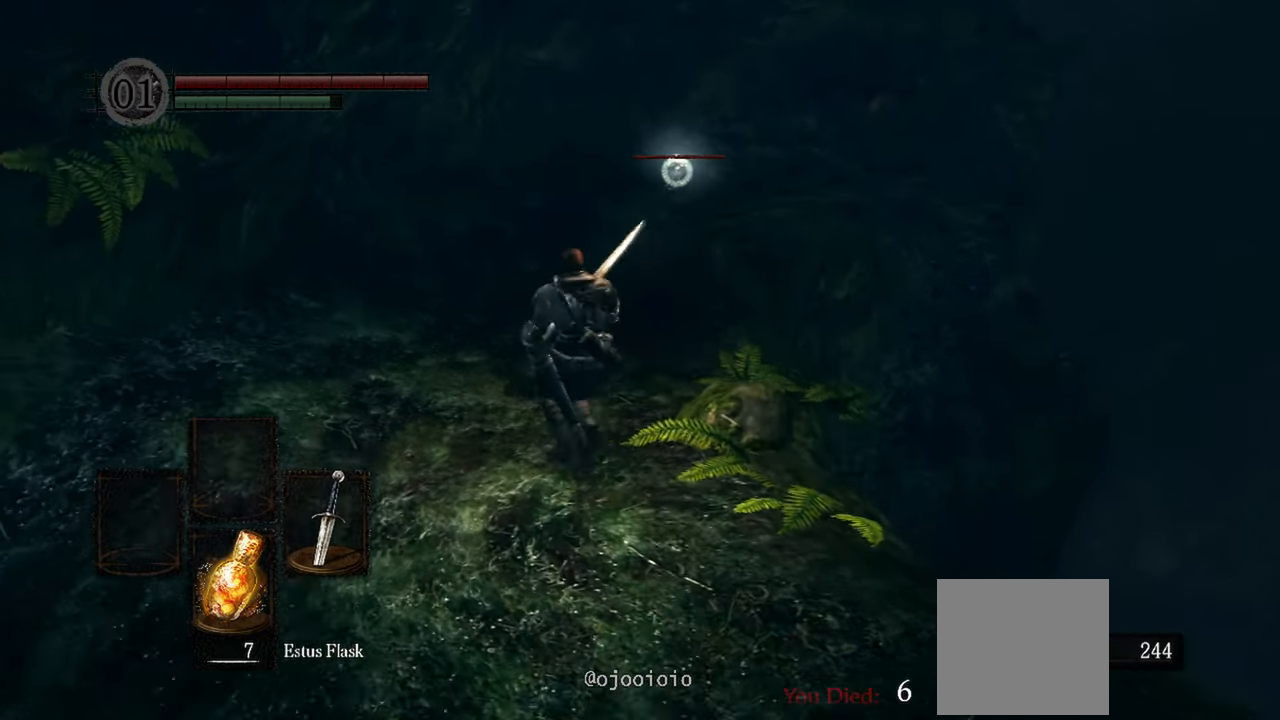
{"dt_ms": 500, "buttons": ["B"], "left_stick": "up", "right_stick": "center", "events": []}
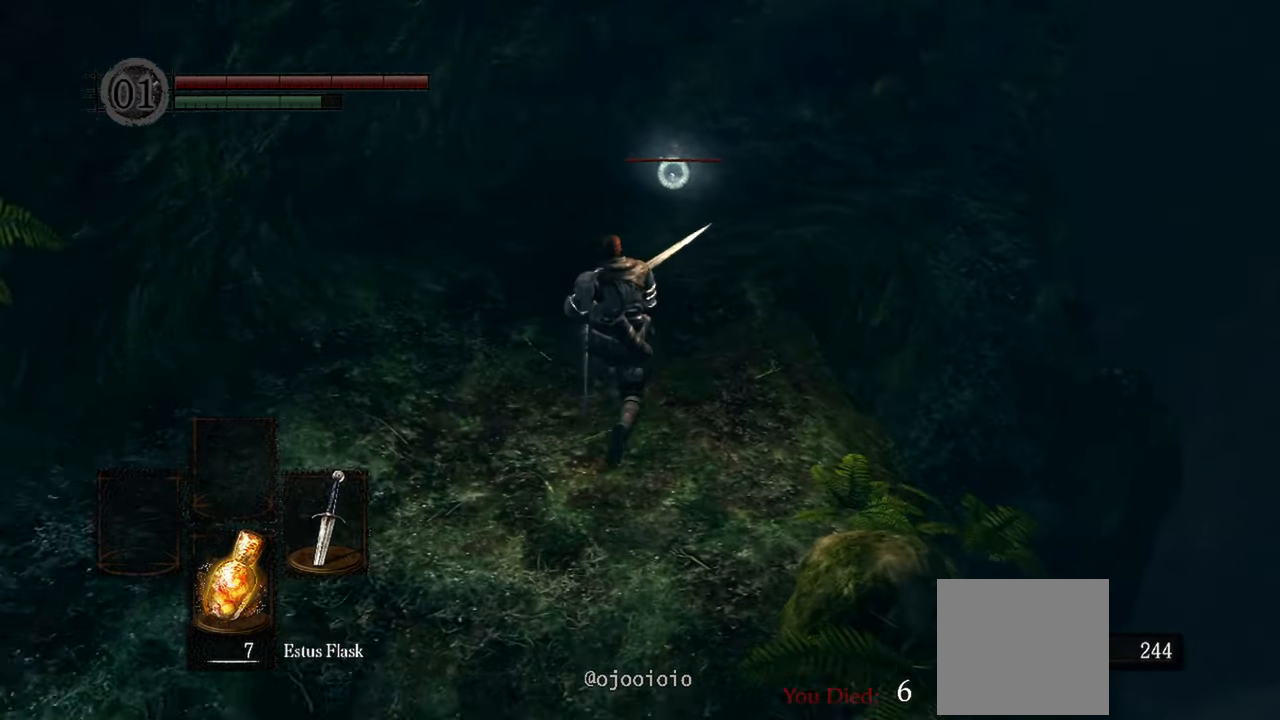
{"dt_ms": 500, "buttons": ["B"], "left_stick": "up", "right_stick": "center", "events": []}
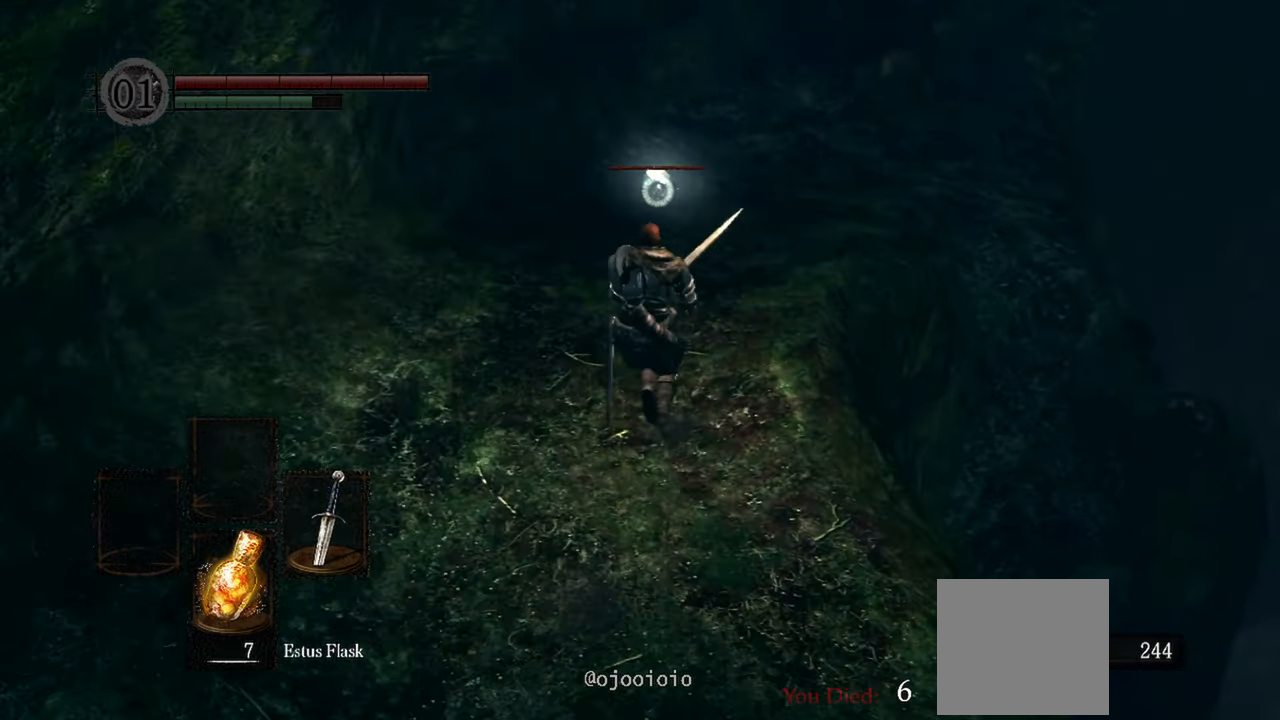
{"dt_ms": 500, "buttons": [], "left_stick": "up", "right_stick": "center", "events": [[383, "B", "up"]]}
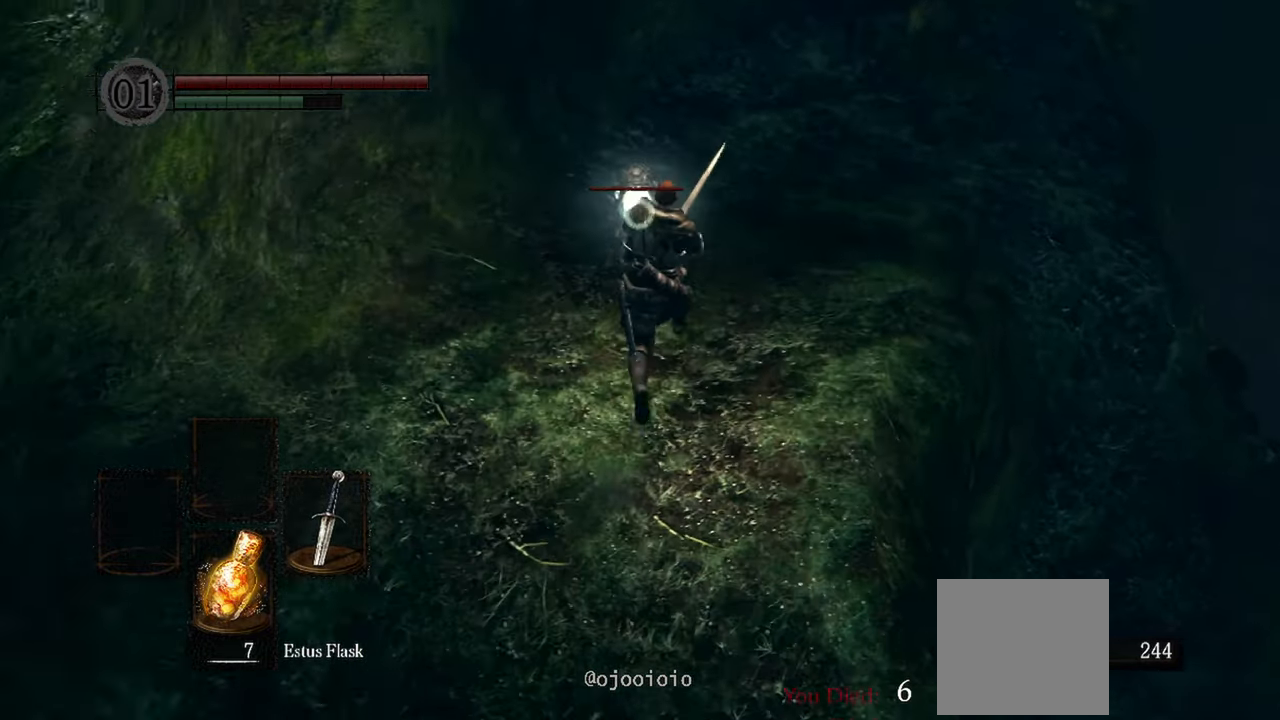
{"dt_ms": 1000, "buttons": ["R1"], "left_stick": "center", "right_stick": "center"}
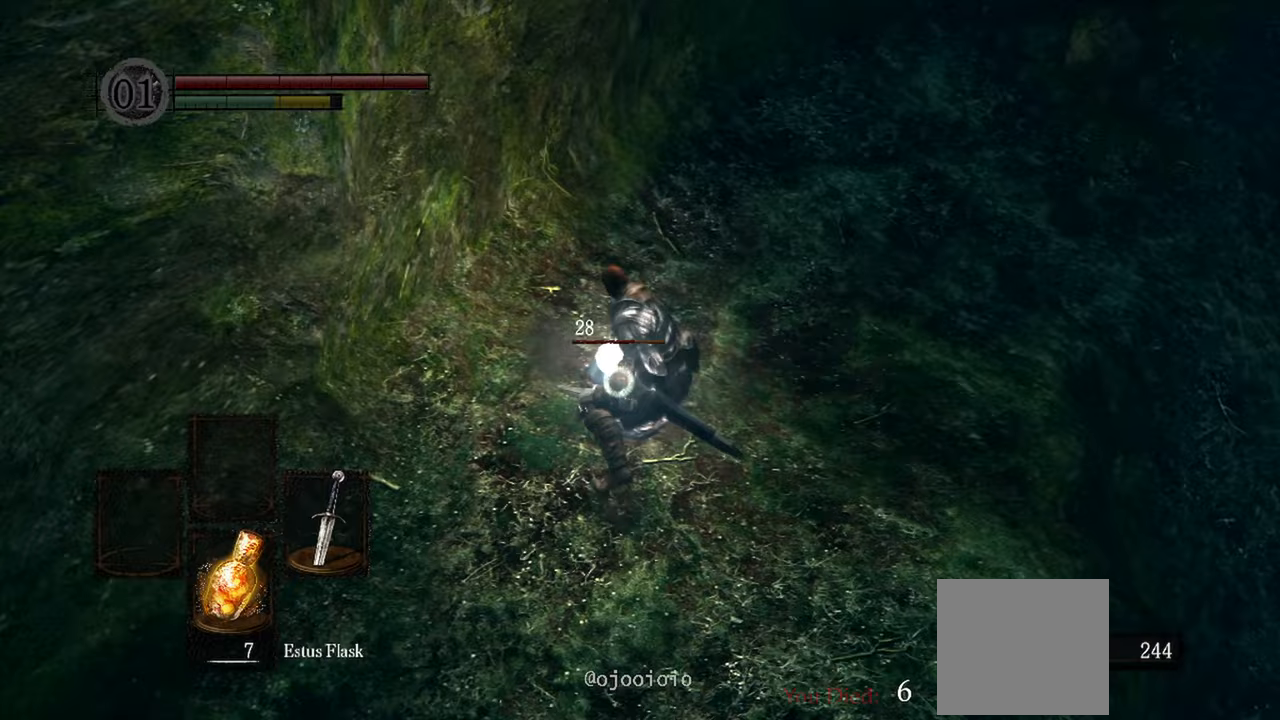
{"dt_ms": 500, "buttons": [], "left_stick": "center", "right_stick": "center", "events": [[183, "R1", "up"]]}
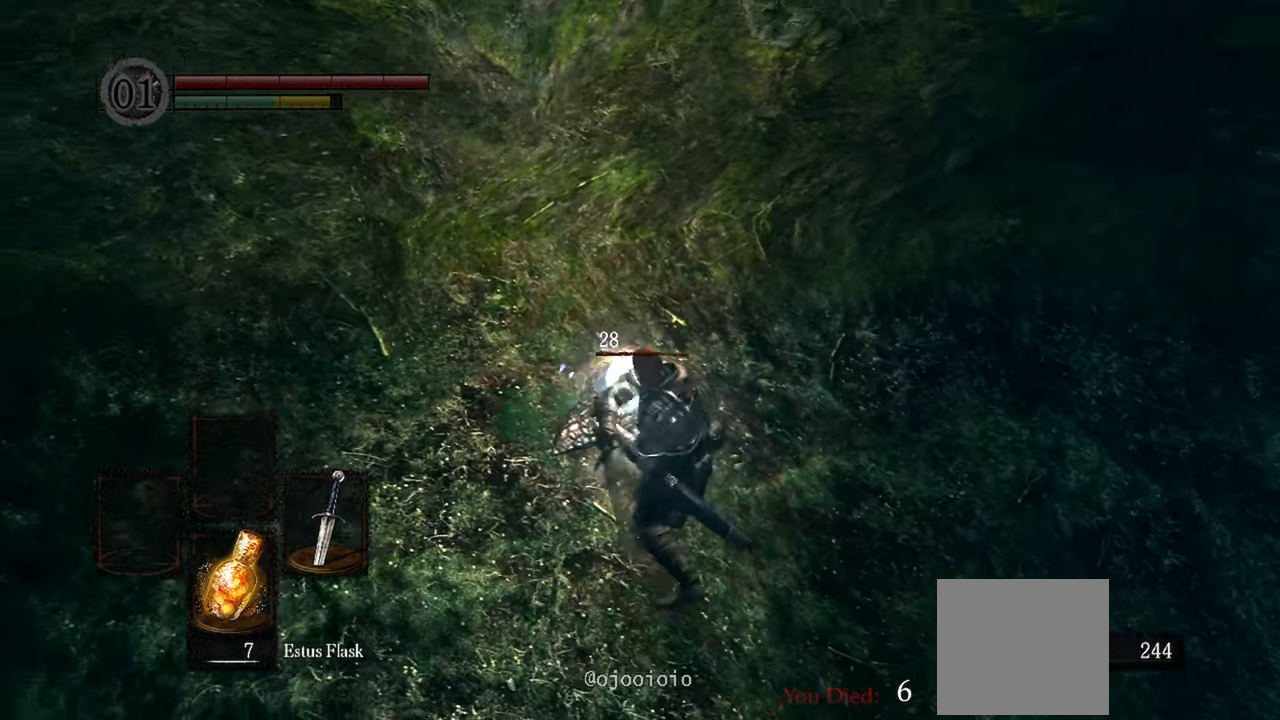
{"dt_ms": 500, "buttons": ["R1"], "left_stick": "center", "right_stick": "center", "events": [[383, "R1", "down"]]}
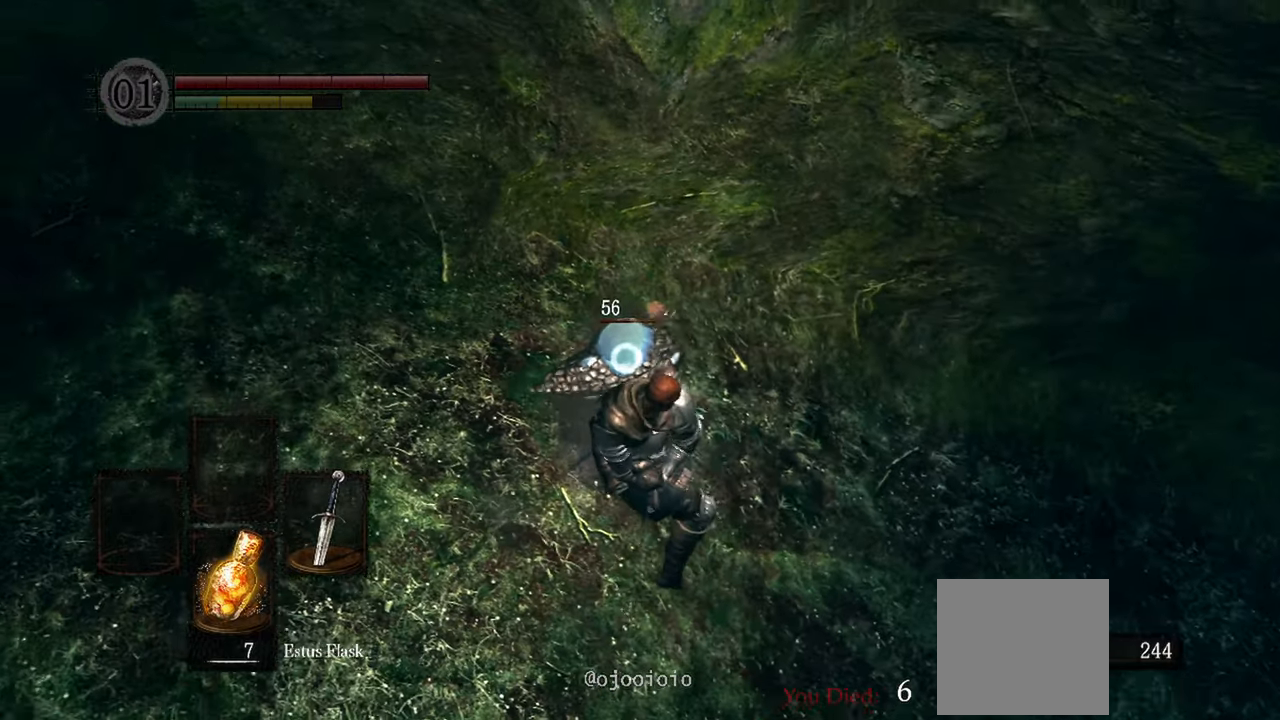
{"dt_ms": 500, "buttons": [], "left_stick": "center", "right_stick": "center", "events": [[17, "R1", "up"]]}
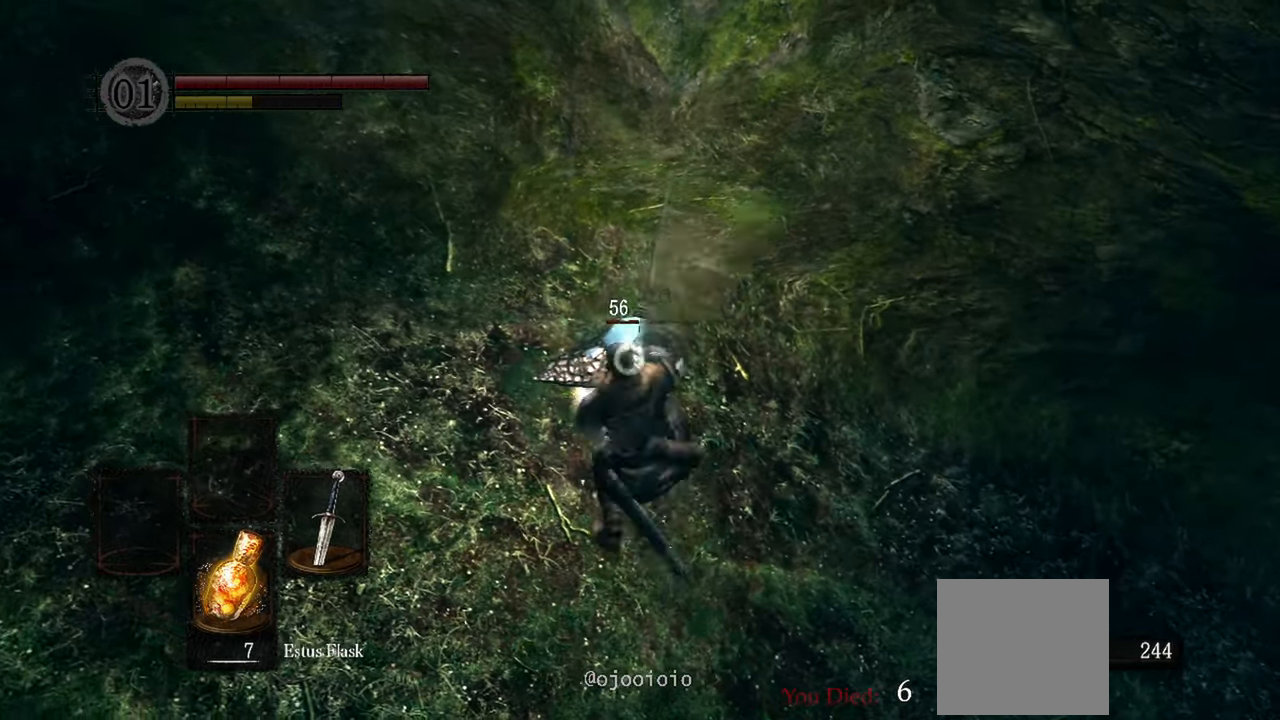
{"dt_ms": 500, "buttons": [], "left_stick": "center", "right_stick": "center", "events": [[350, "R1", "down"], [483, "R1", "up"]]}
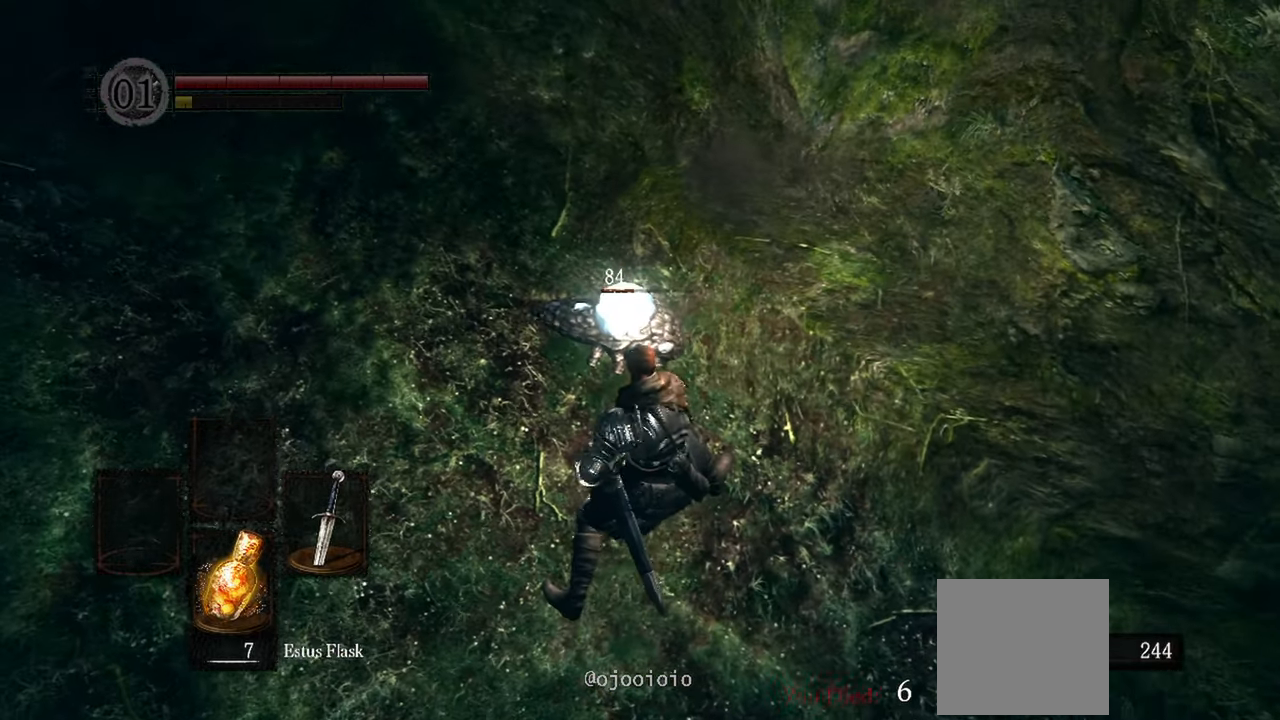
{"dt_ms": 500, "buttons": [], "left_stick": "center", "right_stick": "center", "events": []}